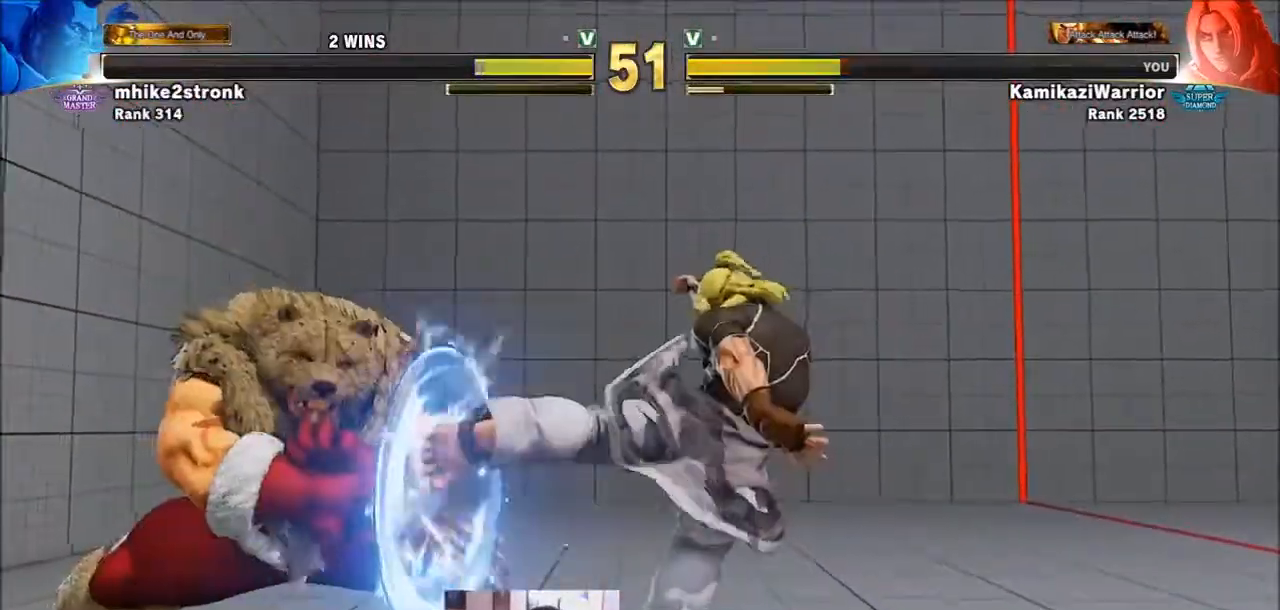
Gameplay with a controller (arcade stick); each line is a JSON object with the inputs held at the frame after it. "events" lists button and stick changes between this image and that frame as [ms after this image, input, new state], when the widget could be followed in between. Not read: HK L3 LK MK R3 SELECT.
{"buttons": [], "left_stick": "center", "events": [[33, "R2", "down"], [67, "R1", "down"], [133, "R1", "up"], [133, "R2", "up"], [200, "R1", "down"], [200, "R2", "down"], [267, "R1", "up"], [300, "R2", "up"], [334, "R1", "down"], [334, "R2", "down"], [367, "L1", "down"], [400, "L1", "up"], [467, "R2", "up"], [500, "R1", "up"]]}
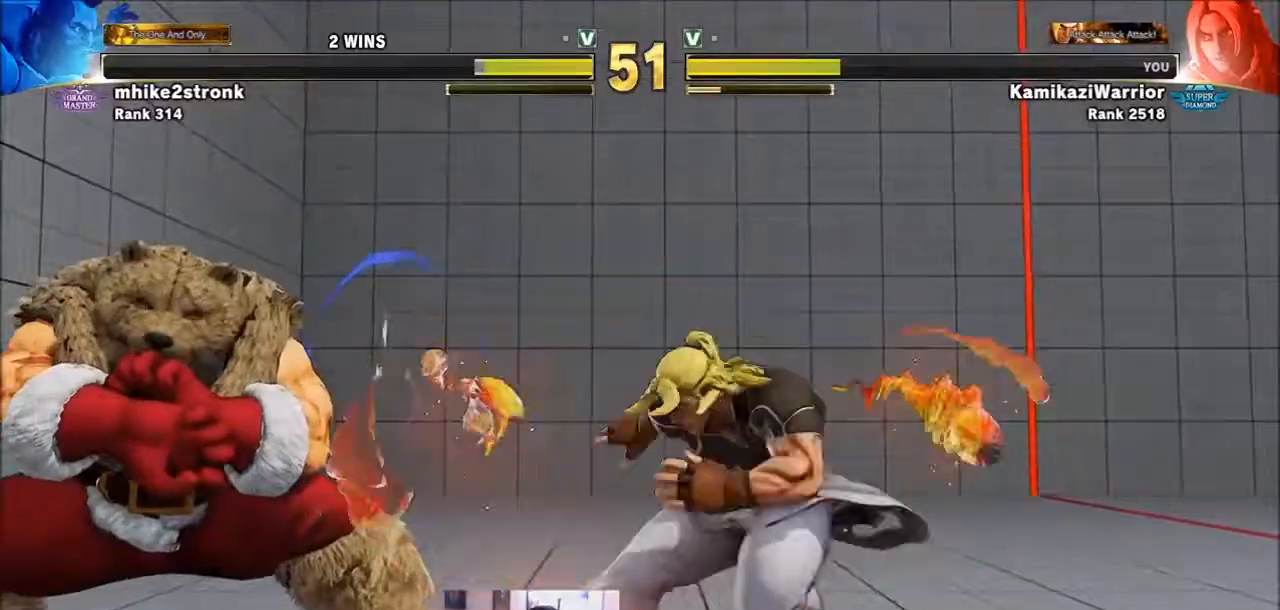
{"buttons": [], "left_stick": "right", "events": [[467, "left_stick", "right"]]}
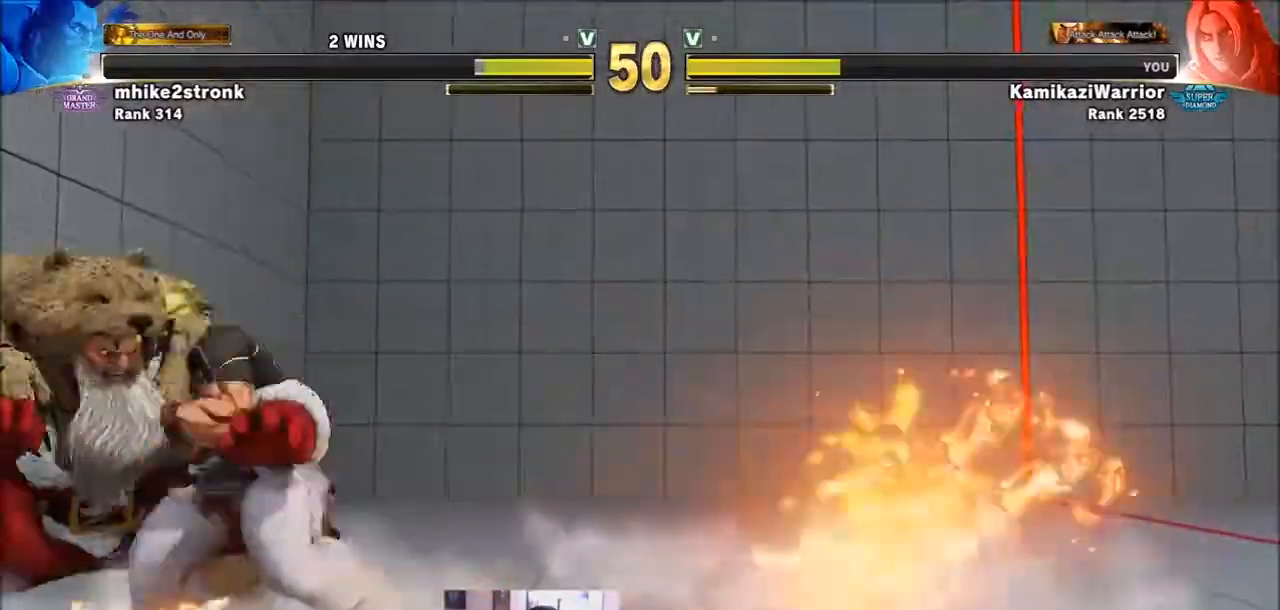
{"buttons": [], "left_stick": "down-right", "events": [[33, "SQUARE", "down"], [33, "left_stick", "down-right"], [200, "SQUARE", "up"]]}
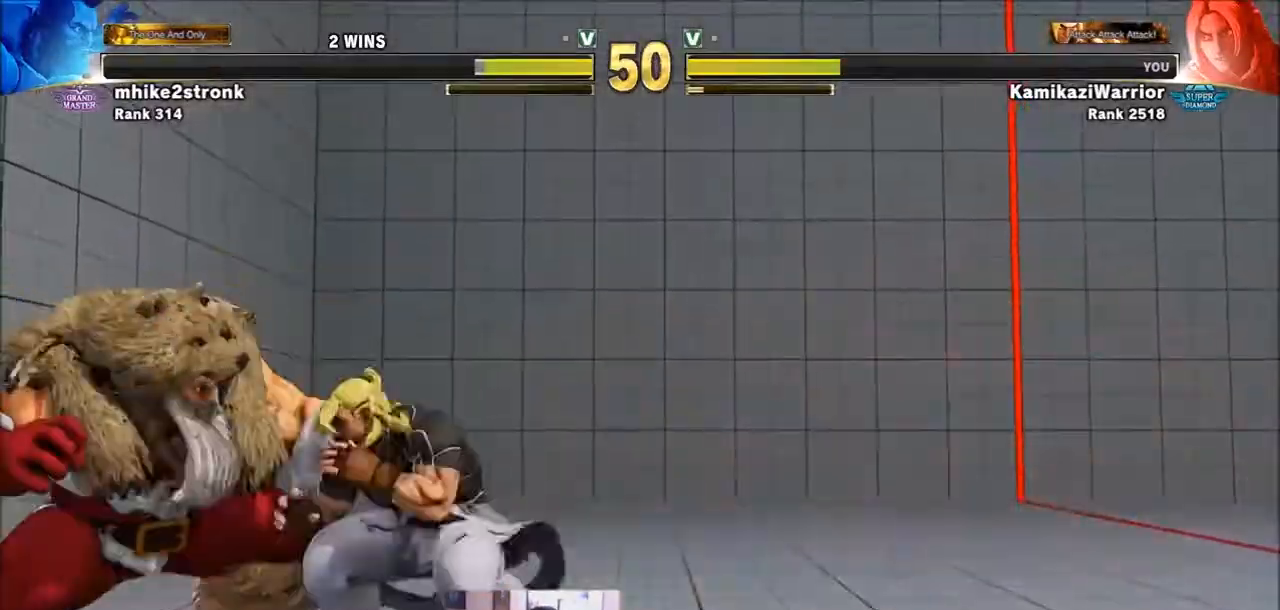
{"buttons": [], "left_stick": "center", "events": [[34, "R1", "down"], [367, "R1", "up"], [501, "left_stick", "center"]]}
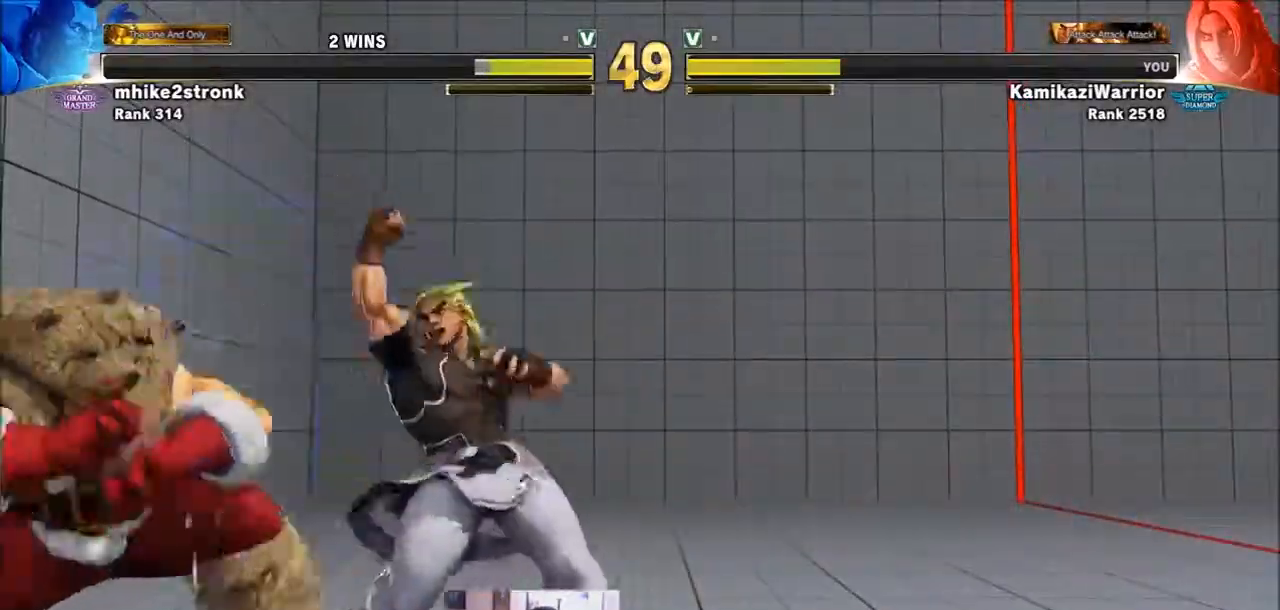
{"buttons": [], "left_stick": "right", "events": [[67, "left_stick", "right"]]}
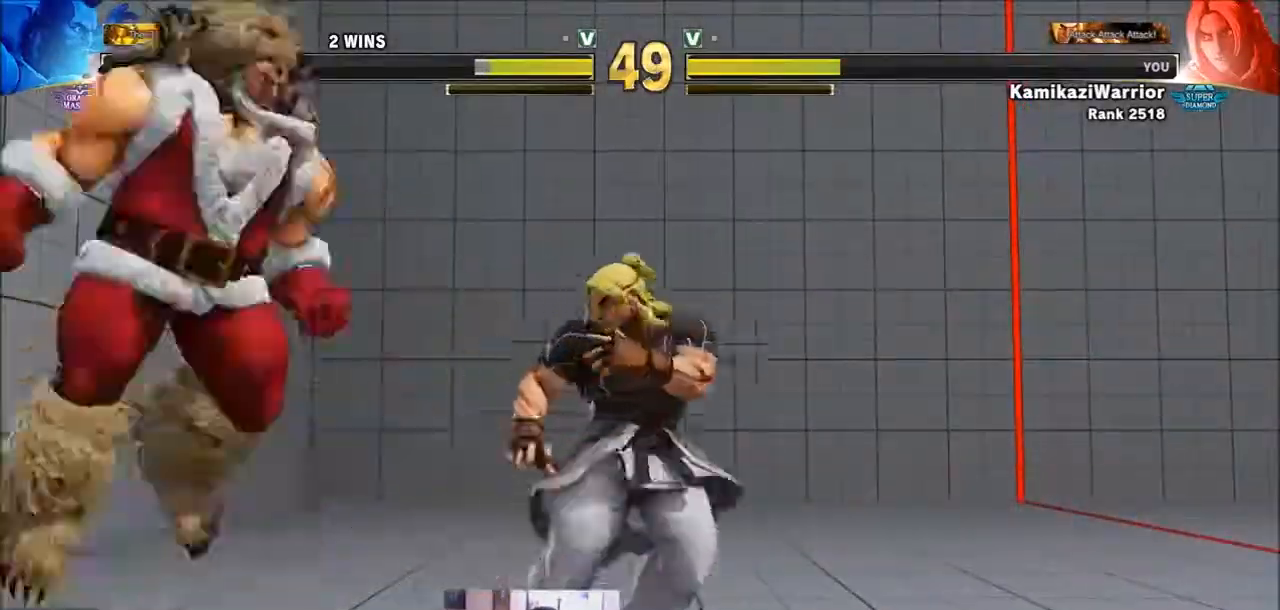
{"buttons": [], "left_stick": "center", "events": [[67, "R2", "down"], [134, "left_stick", "center"], [167, "R2", "up"], [234, "R2", "down"], [434, "R2", "up"]]}
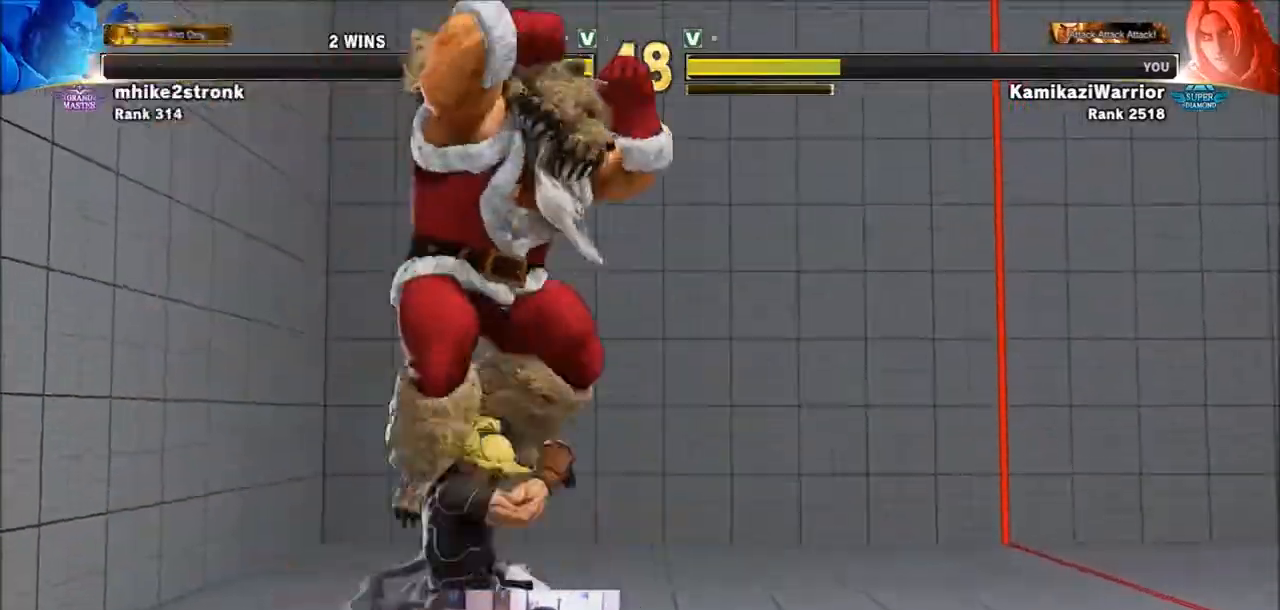
{"buttons": ["SQUARE", "L2"], "left_stick": "down-right", "events": [[33, "left_stick", "left"], [167, "SQUARE", "down"], [167, "left_stick", "right"], [233, "left_stick", "down"], [300, "SQUARE", "up"], [334, "SQUARE", "down"], [400, "left_stick", "left"], [434, "SQUARE", "up"], [500, "L2", "down"], [500, "SQUARE", "down"], [500, "left_stick", "down-right"]]}
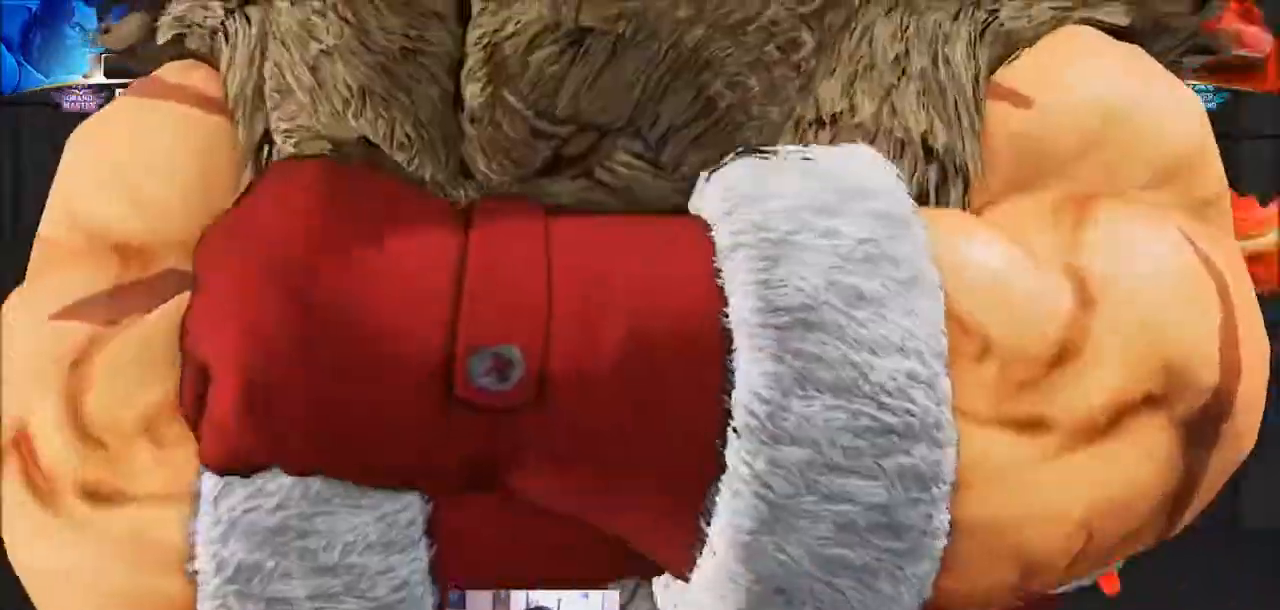
{"buttons": ["TRIANGLE", "L2", "R1", "R2"], "left_stick": "left", "events": [[34, "L2", "up"], [34, "left_stick", "left"], [100, "SQUARE", "up"], [100, "left_stick", "down"], [134, "R1", "down"], [134, "SQUARE", "down"], [134, "TRIANGLE", "down"], [167, "L2", "down"], [201, "L2", "up"], [201, "R2", "down"], [201, "SQUARE", "up"], [234, "R2", "up"], [234, "TRIANGLE", "up"], [267, "R1", "up"], [267, "left_stick", "down-right"], [301, "L2", "down"], [301, "R1", "down"], [301, "R2", "down"], [301, "SQUARE", "down"], [301, "TRIANGLE", "down"], [334, "SQUARE", "up"], [367, "R2", "up"], [401, "L2", "up"], [434, "L2", "down"], [434, "R2", "down"], [501, "left_stick", "left"]]}
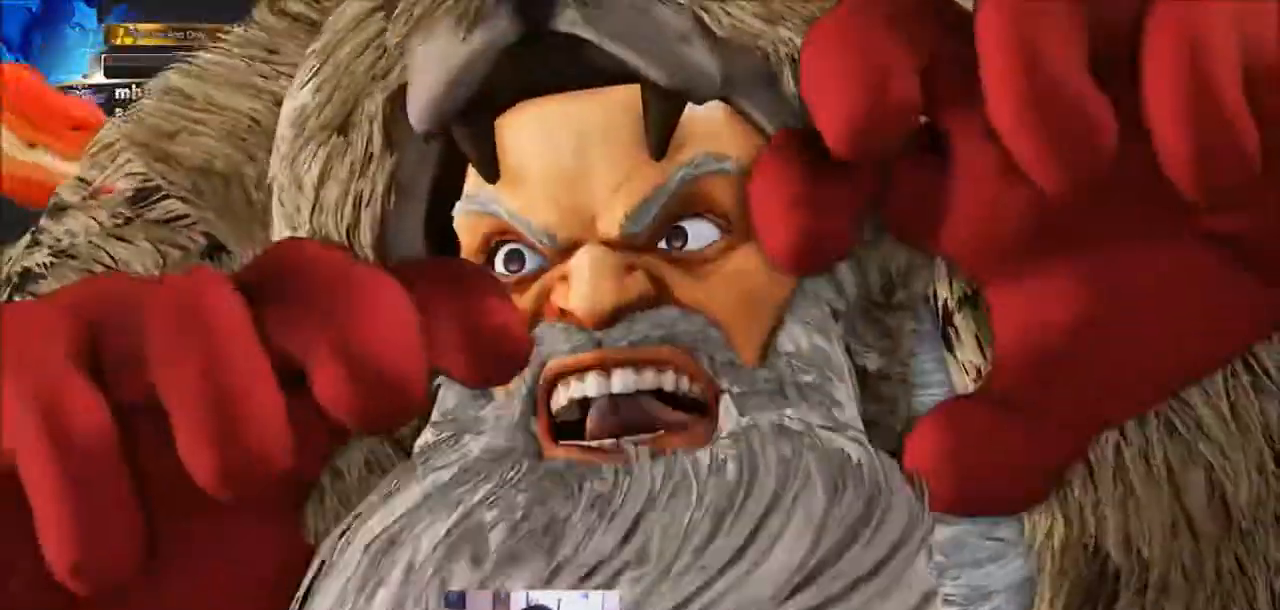
{"buttons": ["SQUARE", "TRIANGLE", "L2", "R1"], "left_stick": "down-right", "events": [[33, "L2", "up"], [33, "R1", "up"], [33, "R2", "up"], [33, "TRIANGLE", "up"], [67, "L2", "down"], [67, "R1", "down"], [67, "SQUARE", "down"], [67, "TRIANGLE", "down"], [67, "left_stick", "down-right"], [133, "left_stick", "left"], [167, "L2", "up"], [167, "TRIANGLE", "up"], [200, "TRIANGLE", "down"], [200, "left_stick", "down-right"], [233, "L2", "down"], [267, "L2", "up"], [300, "SQUARE", "up"], [300, "TRIANGLE", "up"], [334, "R1", "up"], [334, "SQUARE", "down"], [367, "L2", "down"], [367, "R1", "down"], [367, "TRIANGLE", "down"], [434, "L2", "up"], [434, "SQUARE", "up"], [434, "TRIANGLE", "up"], [467, "R1", "up"], [500, "L2", "down"], [500, "R1", "down"], [500, "SQUARE", "down"], [500, "TRIANGLE", "down"]]}
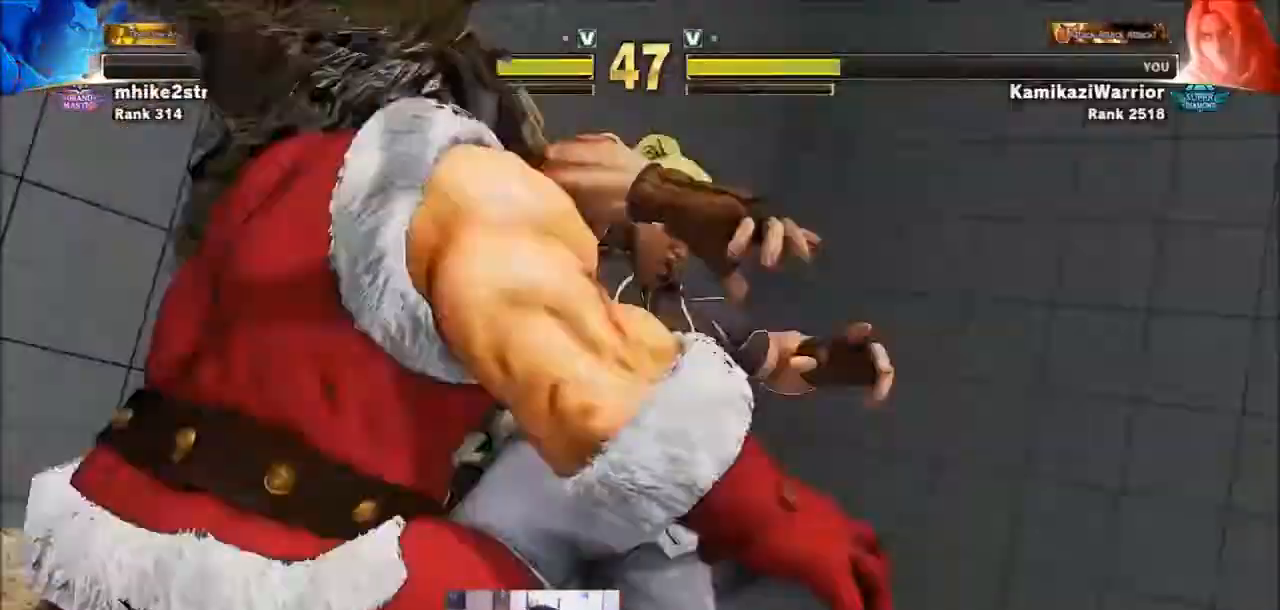
{"buttons": [], "left_stick": "center", "events": [[67, "left_stick", "down-left"], [100, "L2", "up"], [100, "SQUARE", "up"], [100, "TRIANGLE", "up"], [134, "SQUARE", "down"], [134, "left_stick", "down-right"], [167, "L2", "down"], [167, "TRIANGLE", "down"], [234, "L2", "up"], [267, "SQUARE", "up"], [267, "TRIANGLE", "up"], [267, "left_stick", "down-left"], [301, "SQUARE", "down"], [301, "TRIANGLE", "down"], [334, "L2", "down"], [334, "left_stick", "center"], [467, "SQUARE", "up"], [467, "TRIANGLE", "up"], [501, "L2", "up"], [501, "R1", "up"]]}